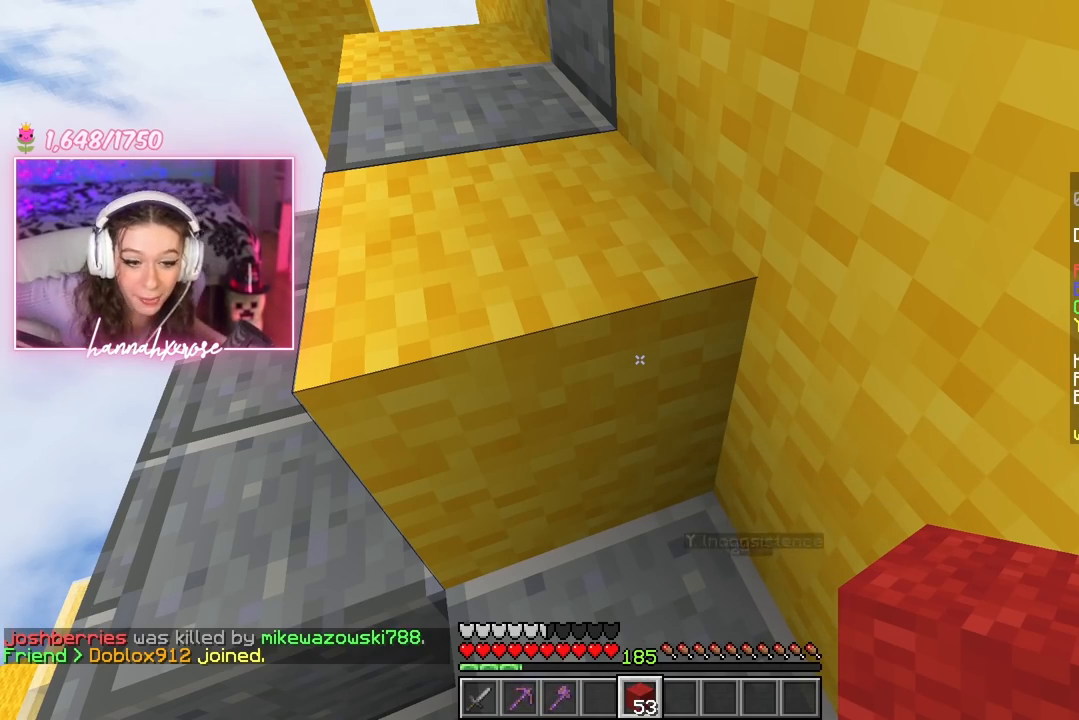
Gameplay with keyboard and mouse; each line is a JSON object with the keys and mouse buttons held at the frame after it. "events" lists presses ("down") and releases ("up") of "a", "d", "s", "space", "w", "mouse_left" and "mouse_right" between this image and that frame as [ms after this image, input, new state], when the widget could be followed in between. "mouse_left", "mouse_right" = the "left", "right" buttons of the "mouse" list. No other keys are recorded. Fast repeated clicks can show as one long hold. Mouse movement is not recorded.
{"keys": ["w"], "mouse": [], "events": [[150, "d", "down"], [150, "mouse_left", "down"], [150, "w", "down"], [167, "a", "down"], [217, "d", "up"], [250, "mouse_left", "up"], [467, "a", "up"]]}
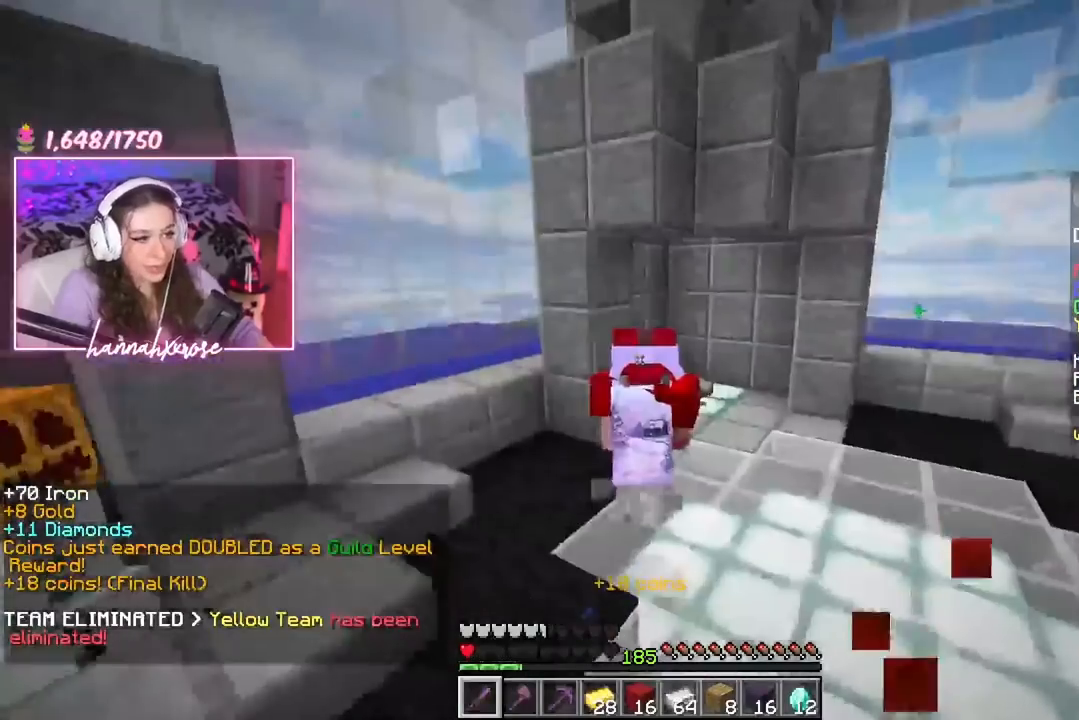
{"keys": ["w"], "mouse": [], "events": []}
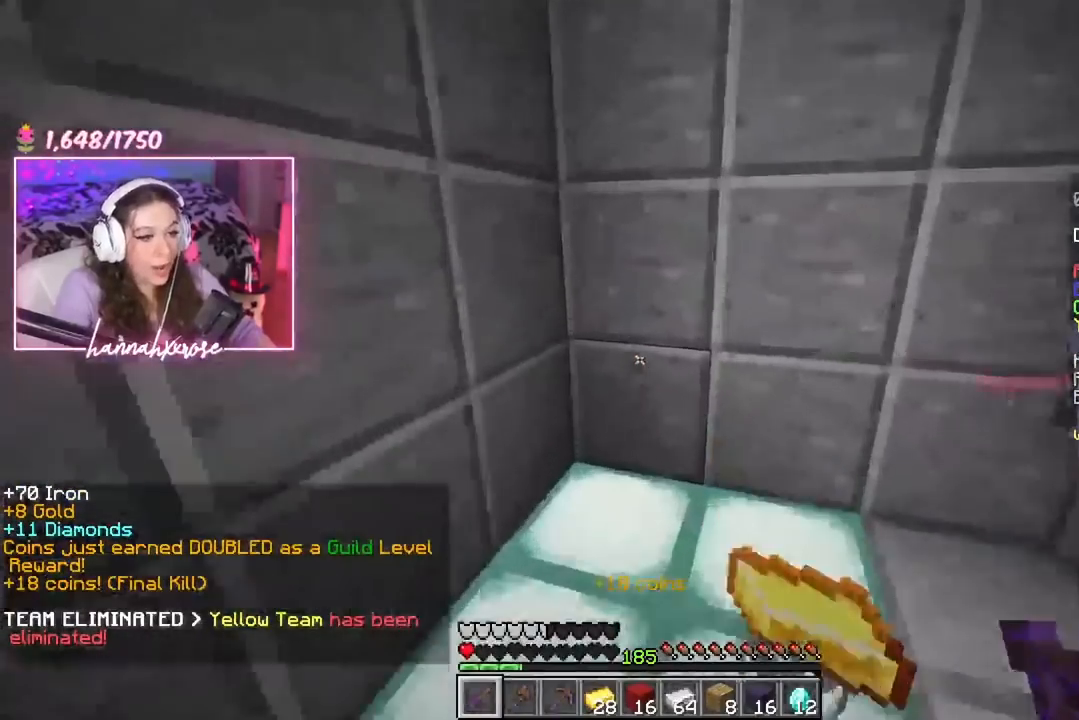
{"keys": ["w"], "mouse": [], "events": []}
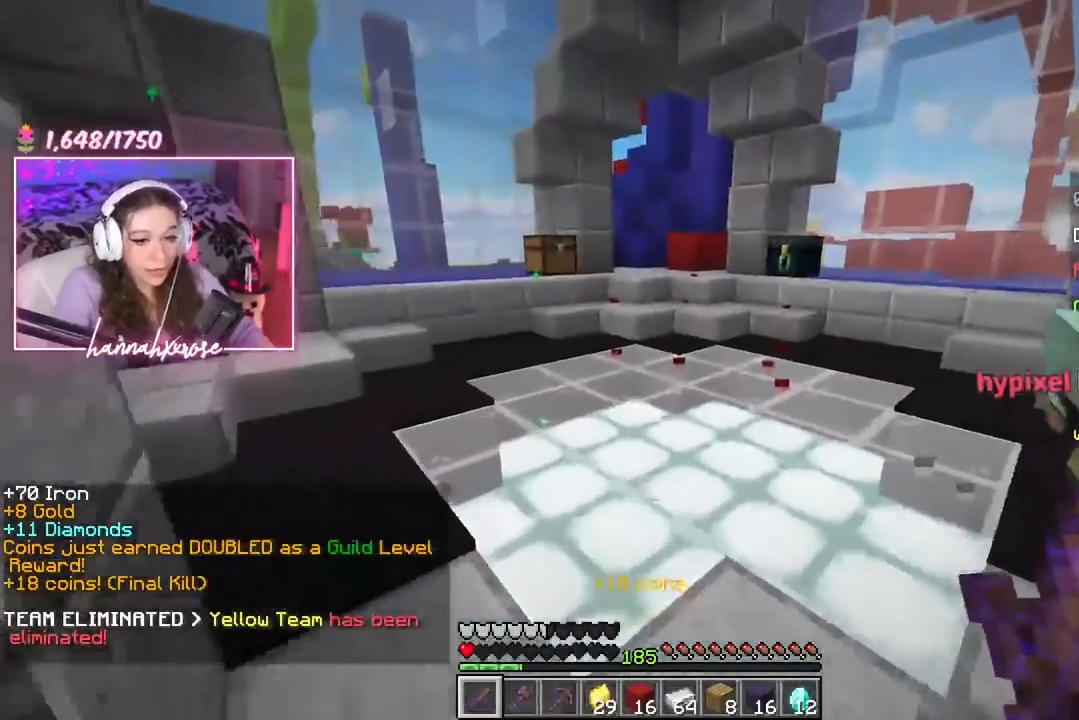
{"keys": [], "mouse": [], "events": [[283, "w", "up"]]}
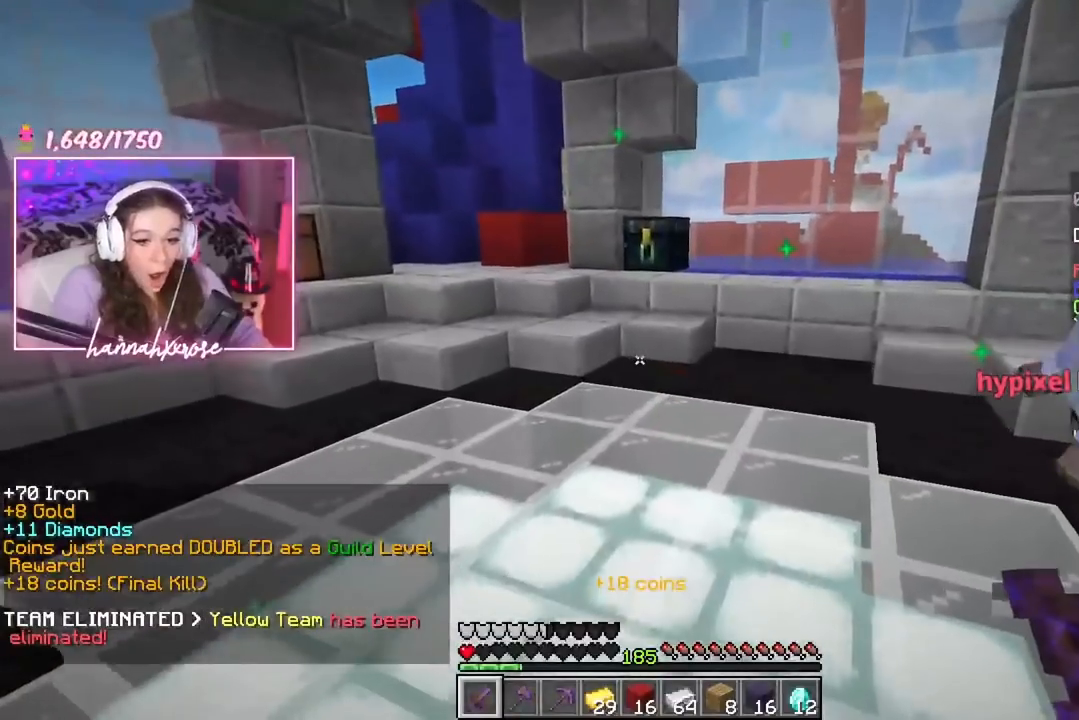
{"keys": [], "mouse": [], "events": []}
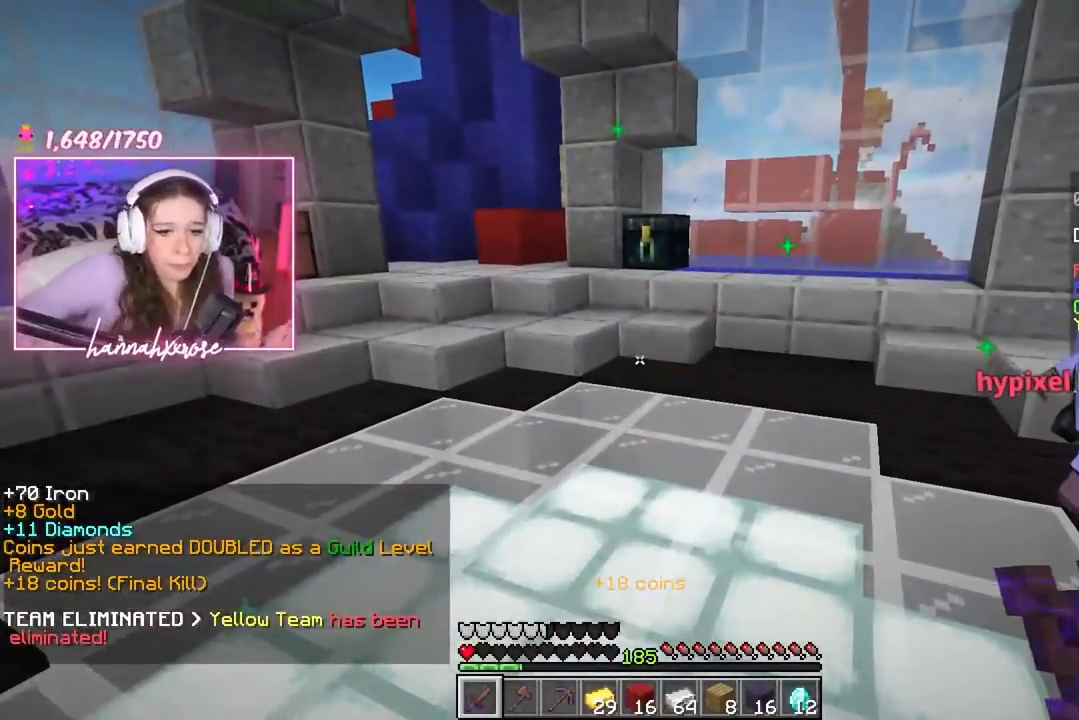
{"keys": [], "mouse": [], "events": []}
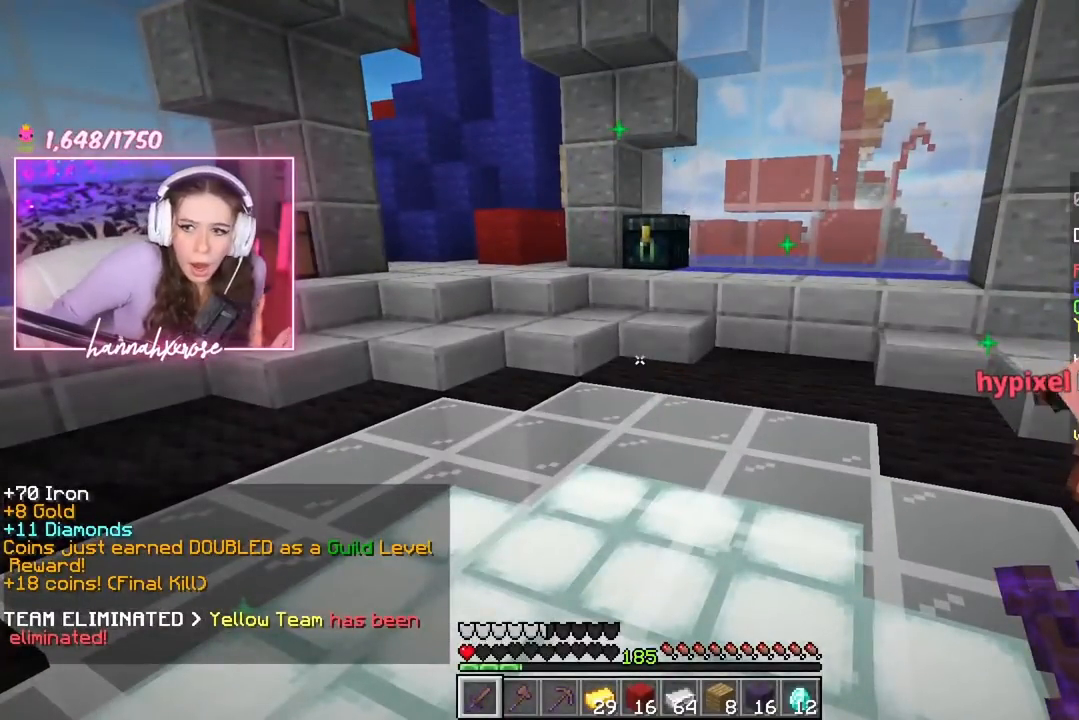
{"keys": [], "mouse": [], "events": []}
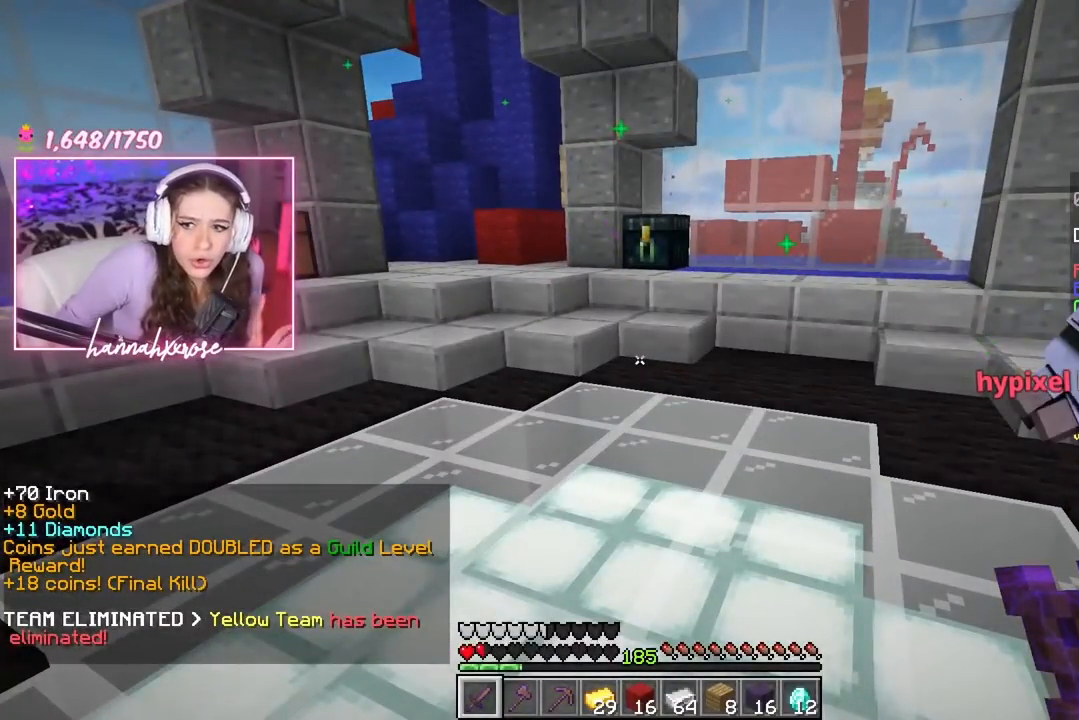
{"keys": [], "mouse": [], "events": []}
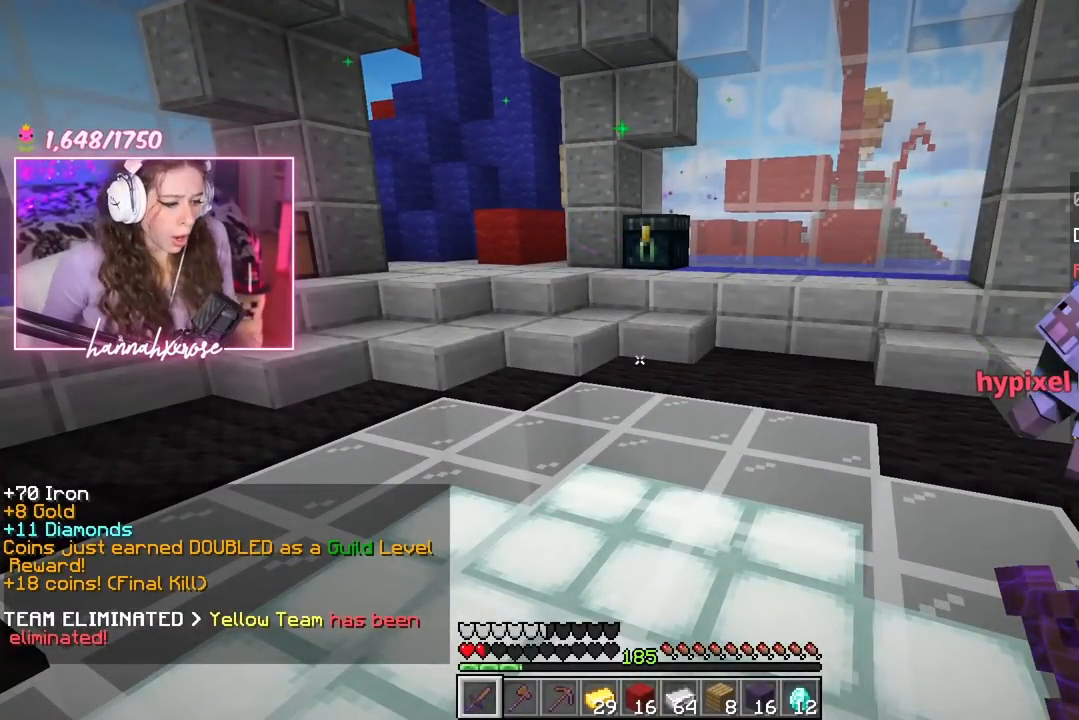
{"keys": [], "mouse": [], "events": []}
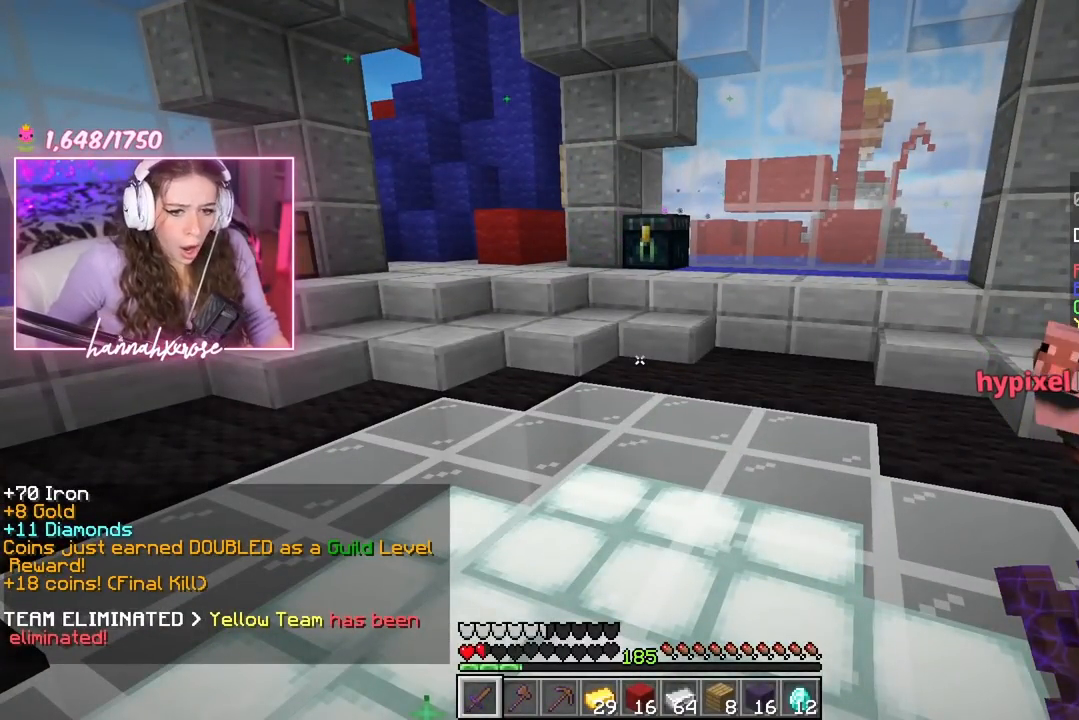
{"keys": [], "mouse": [], "events": []}
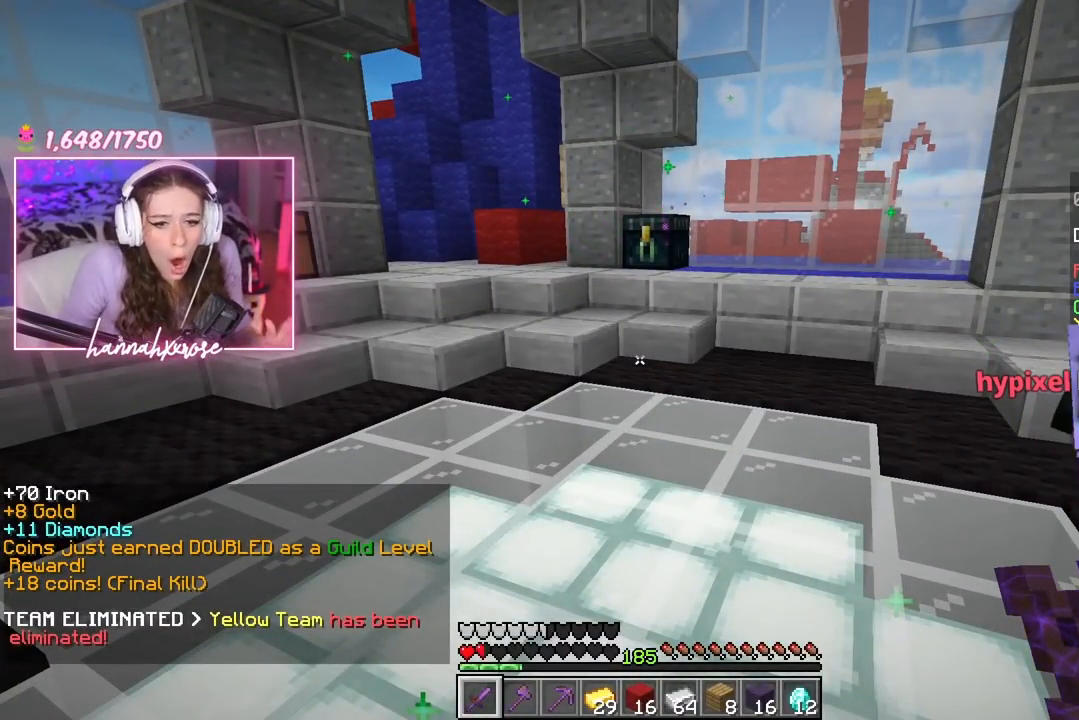
{"keys": [], "mouse": []}